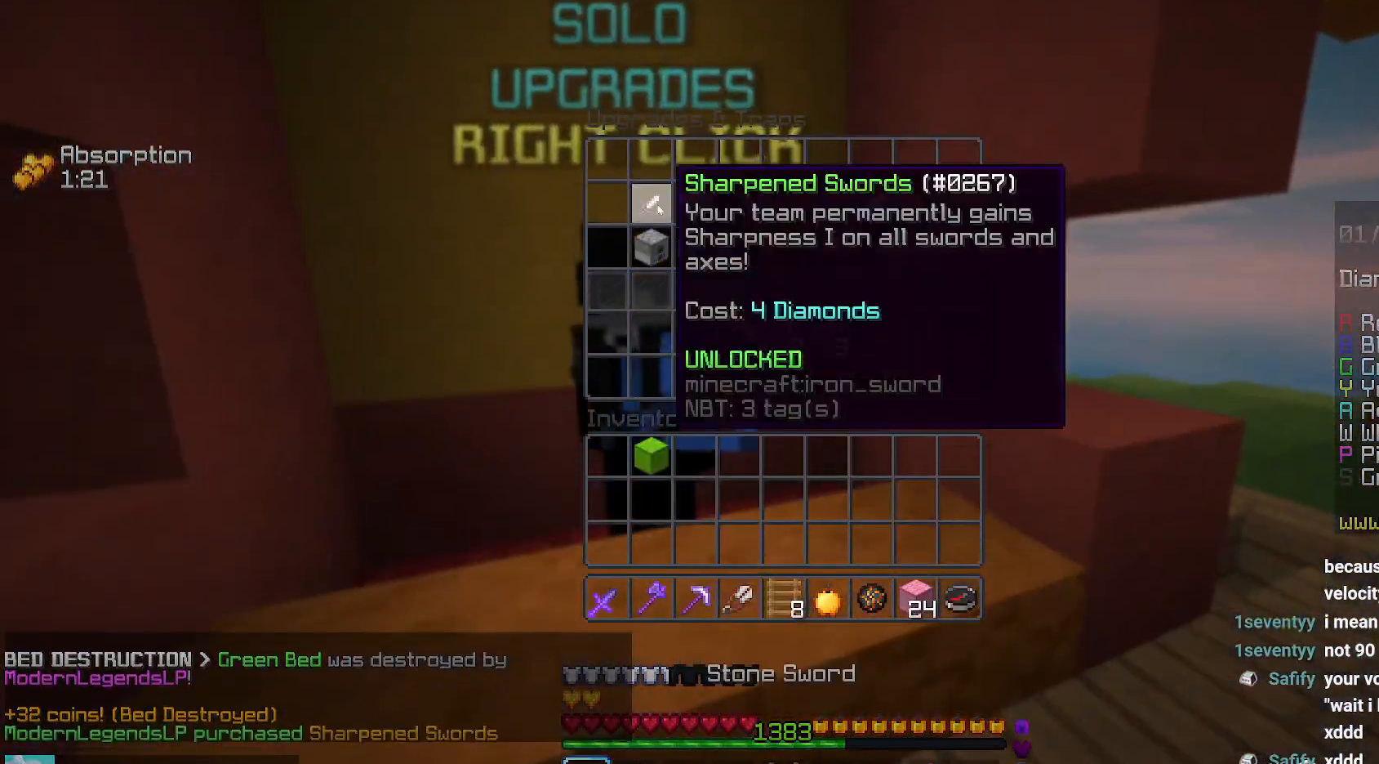
Gameplay with keyboard and mouse; each line is a JSON object with the keys and mouse buttons held at the frame after it. "events" lists presses ("down") and releases ("up") of "down", "left", "right", "space", "up", "mouse_left" and "mouse_right" between this image and that frame as [ms after this image, input, new state], when the widget could be followed in between. "mouse_left", "mouse_right" = the "left", "right" buttons of the "mouse" list. No other keys are recorded. Fast repeated clicks can show as one long hold. Mouse movement is not recorded.
{"keys": ["up"], "mouse": [], "events": [[150, "up", "down"]]}
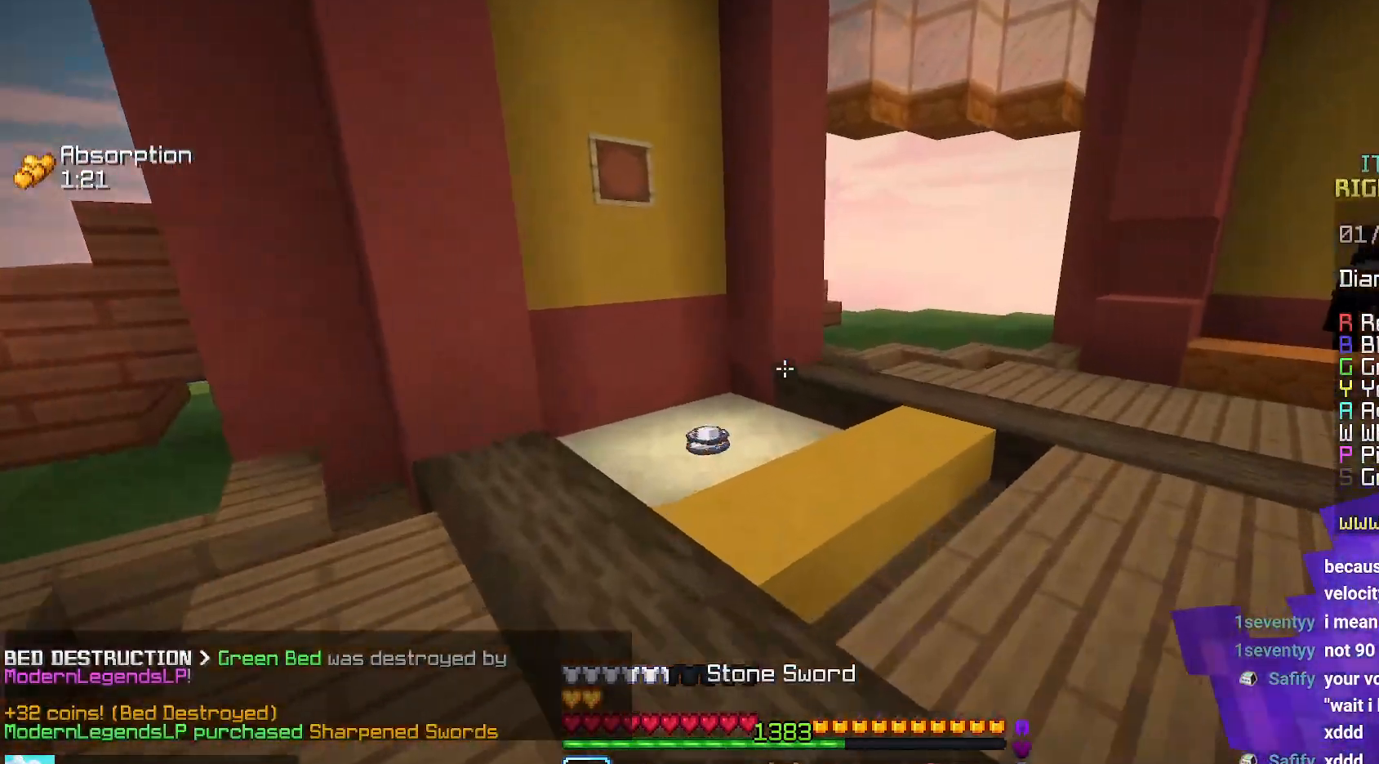
{"keys": ["space", "up"], "mouse": ["left"], "events": [[234, "space", "down"], [434, "mouse_left", "down"]]}
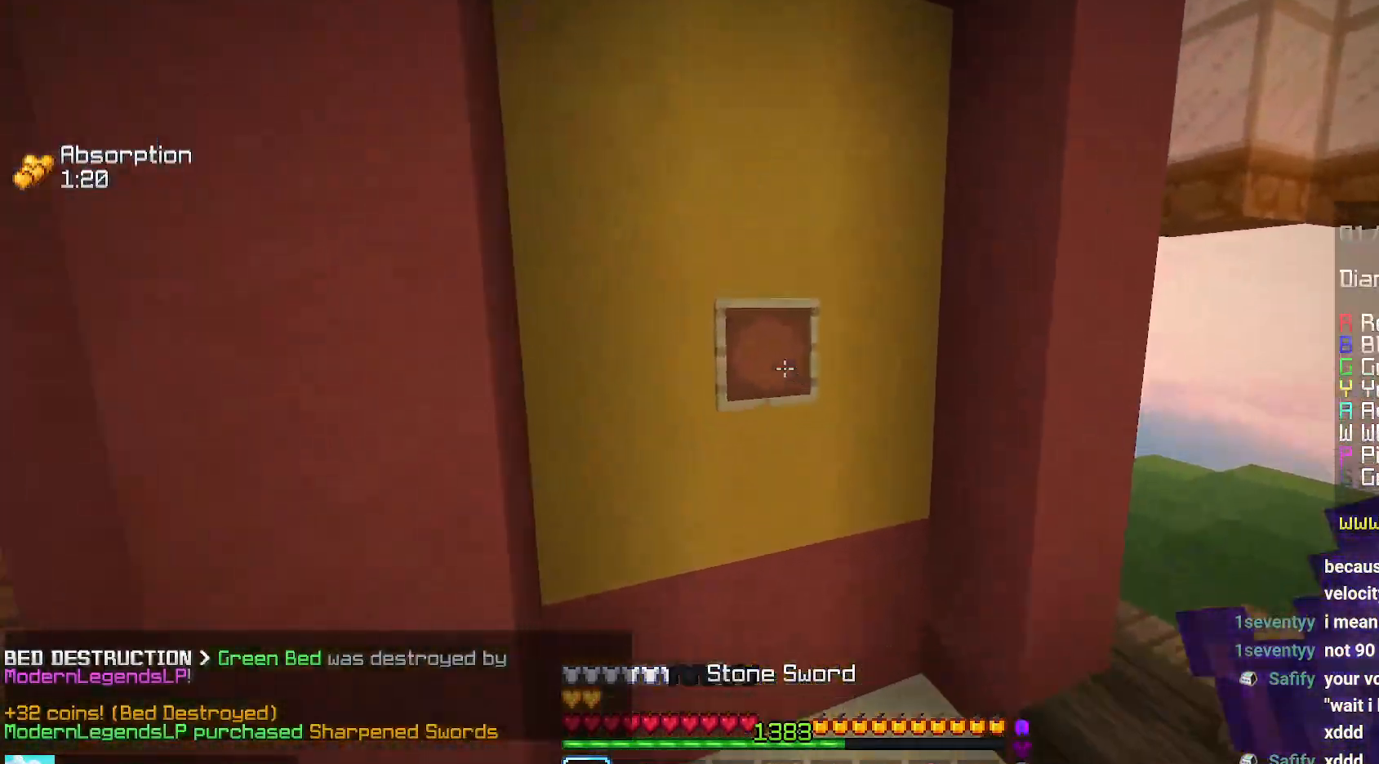
{"keys": ["up"], "mouse": [], "events": [[17, "space", "up"], [50, "up", "up"], [67, "mouse_left", "up"], [100, "mouse_left", "down"], [117, "right", "down"], [334, "up", "down"], [384, "mouse_left", "up"], [500, "right", "up"]]}
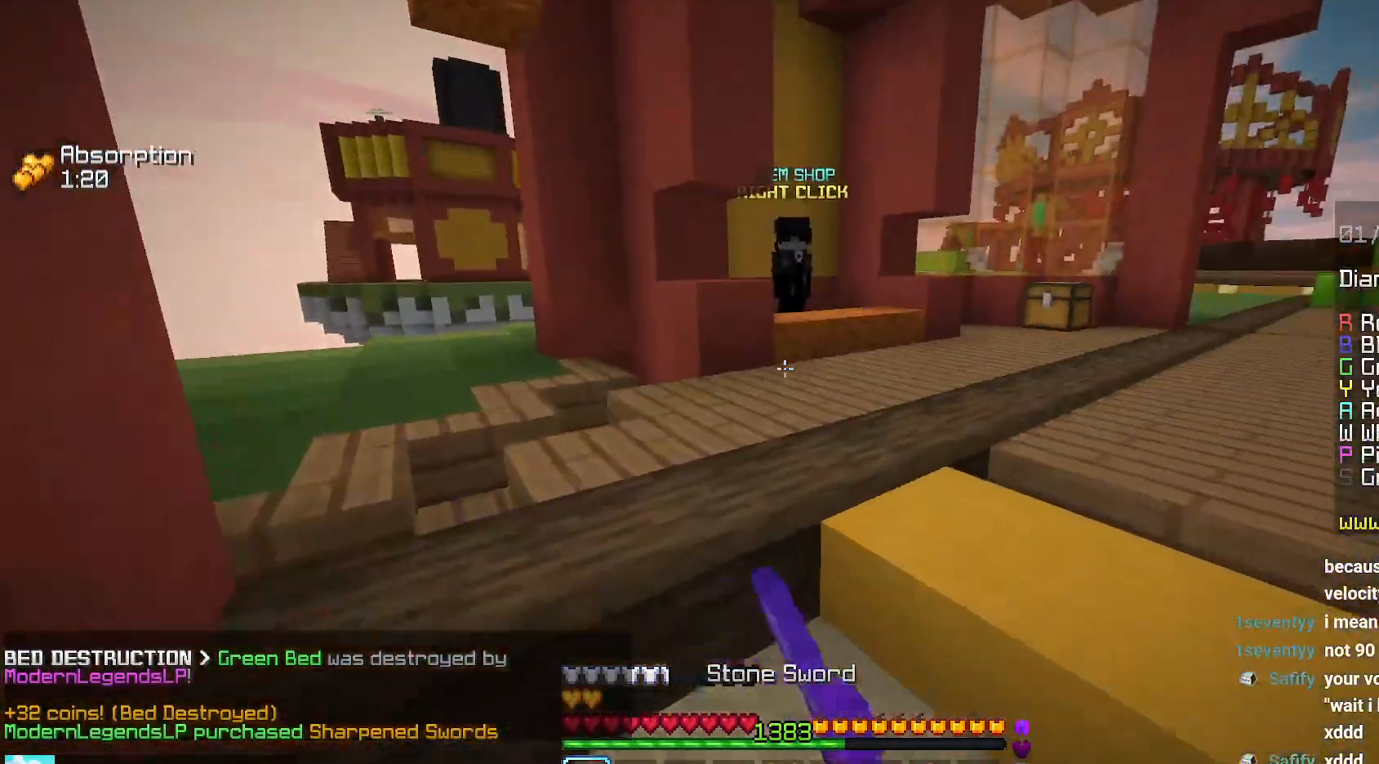
{"keys": ["space", "up"], "mouse": [], "events": [[384, "space", "down"]]}
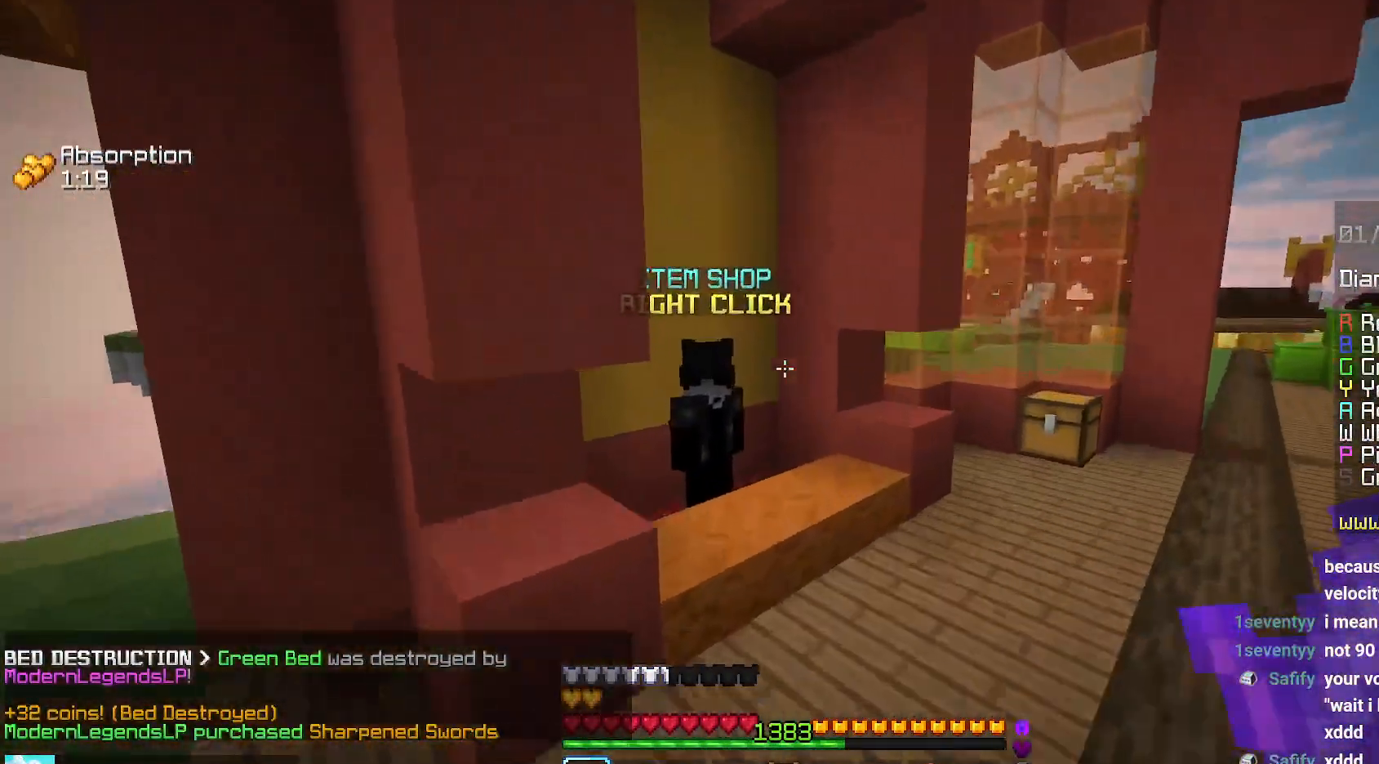
{"keys": ["down", "right", "space"], "mouse": ["right"], "events": [[100, "space", "up"], [117, "right", "down"], [250, "up", "up"], [400, "down", "down"], [417, "mouse_right", "down"], [417, "space", "down"]]}
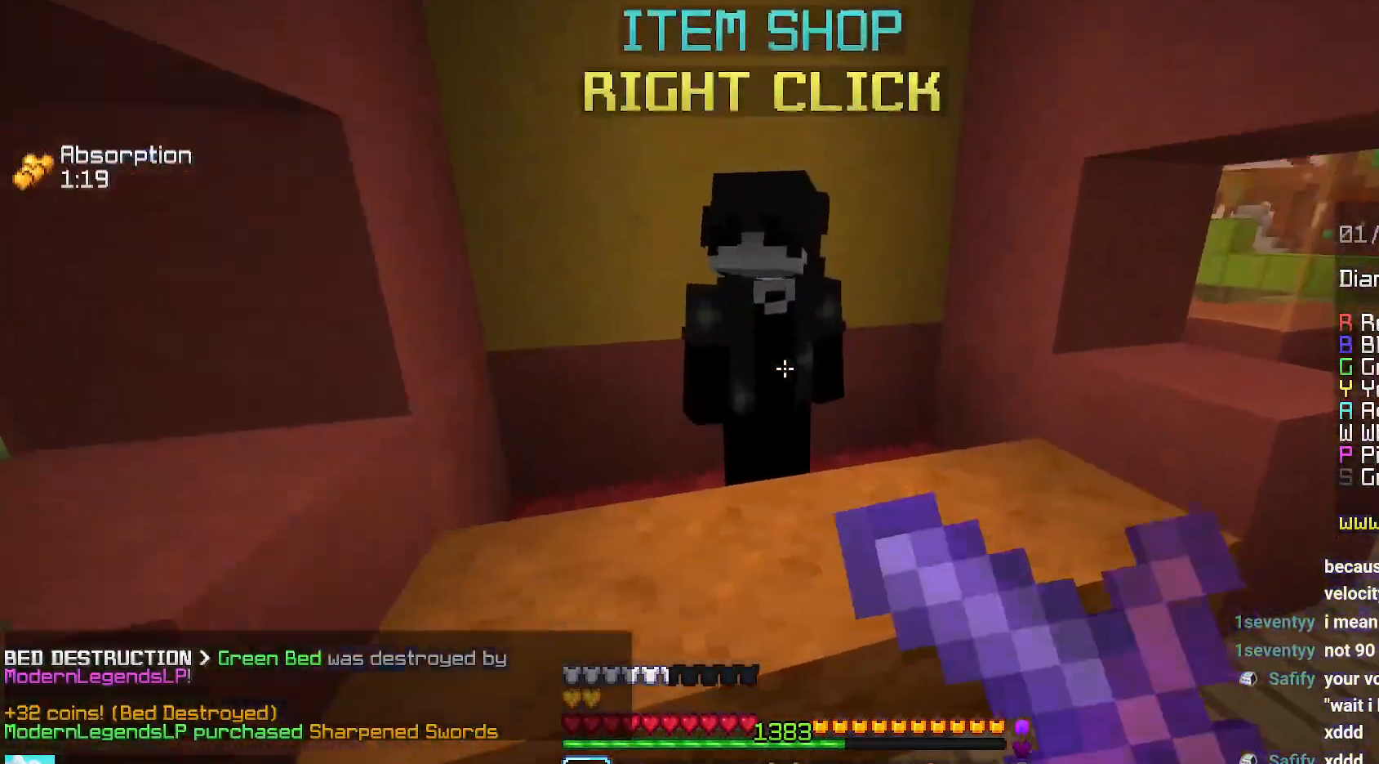
{"keys": [], "mouse": [], "events": [[67, "mouse_right", "up"], [117, "down", "up"], [117, "right", "up"], [134, "space", "up"]]}
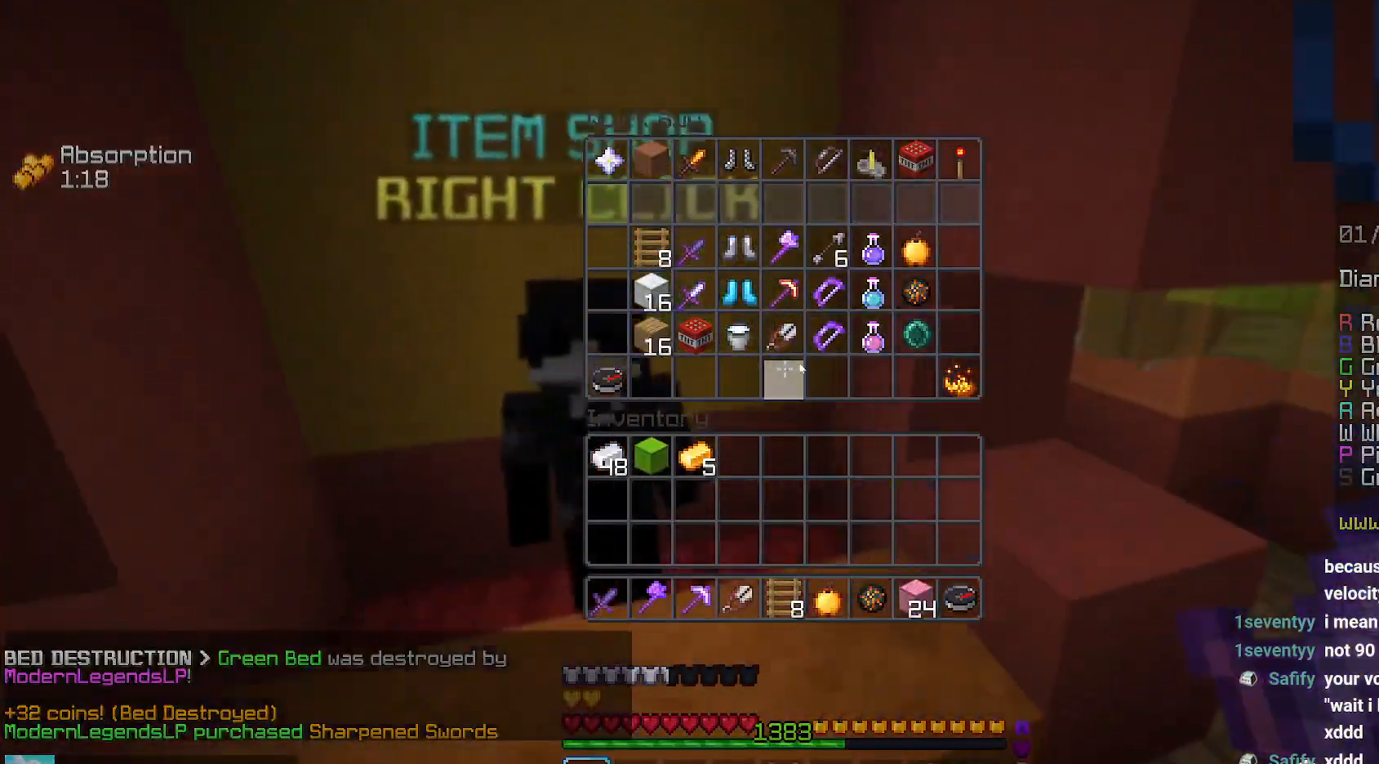
{"keys": [], "mouse": [], "events": []}
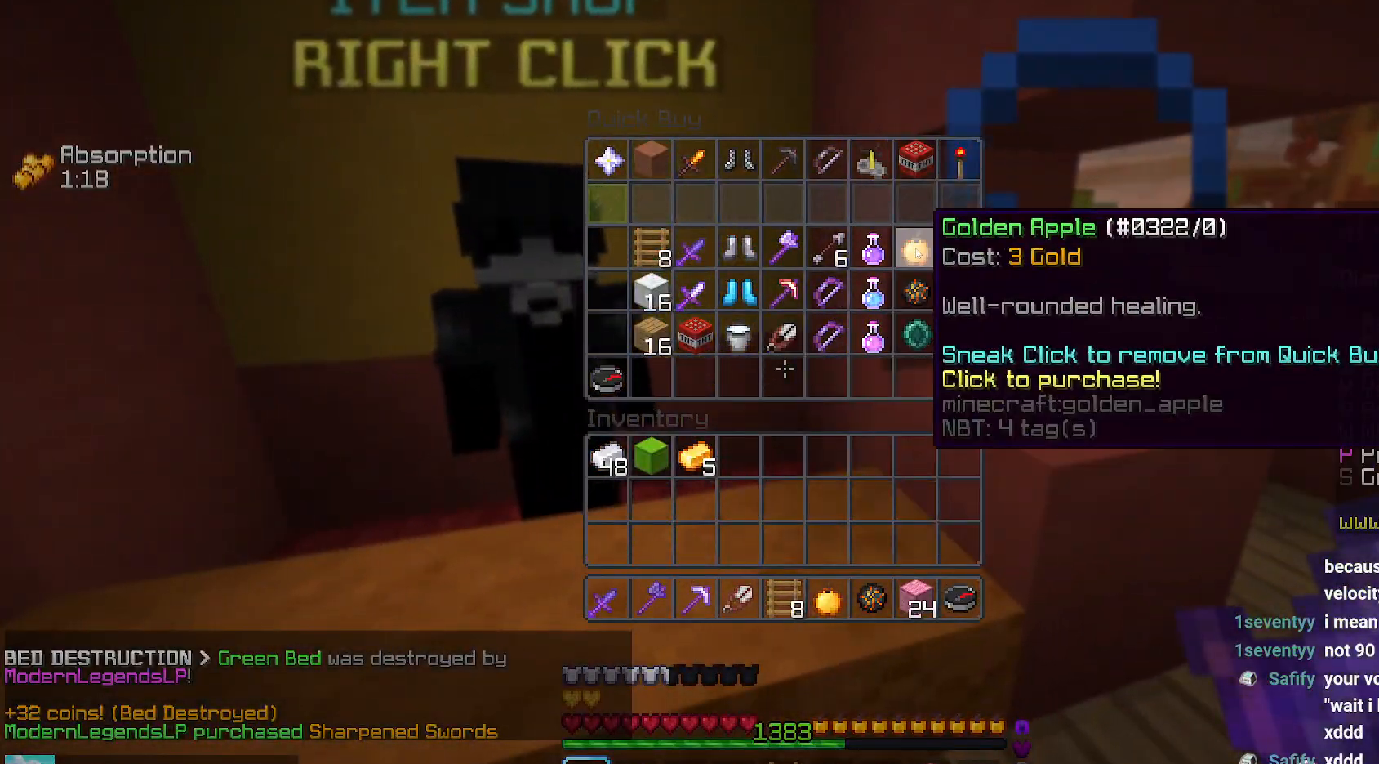
{"keys": [], "mouse": [], "events": []}
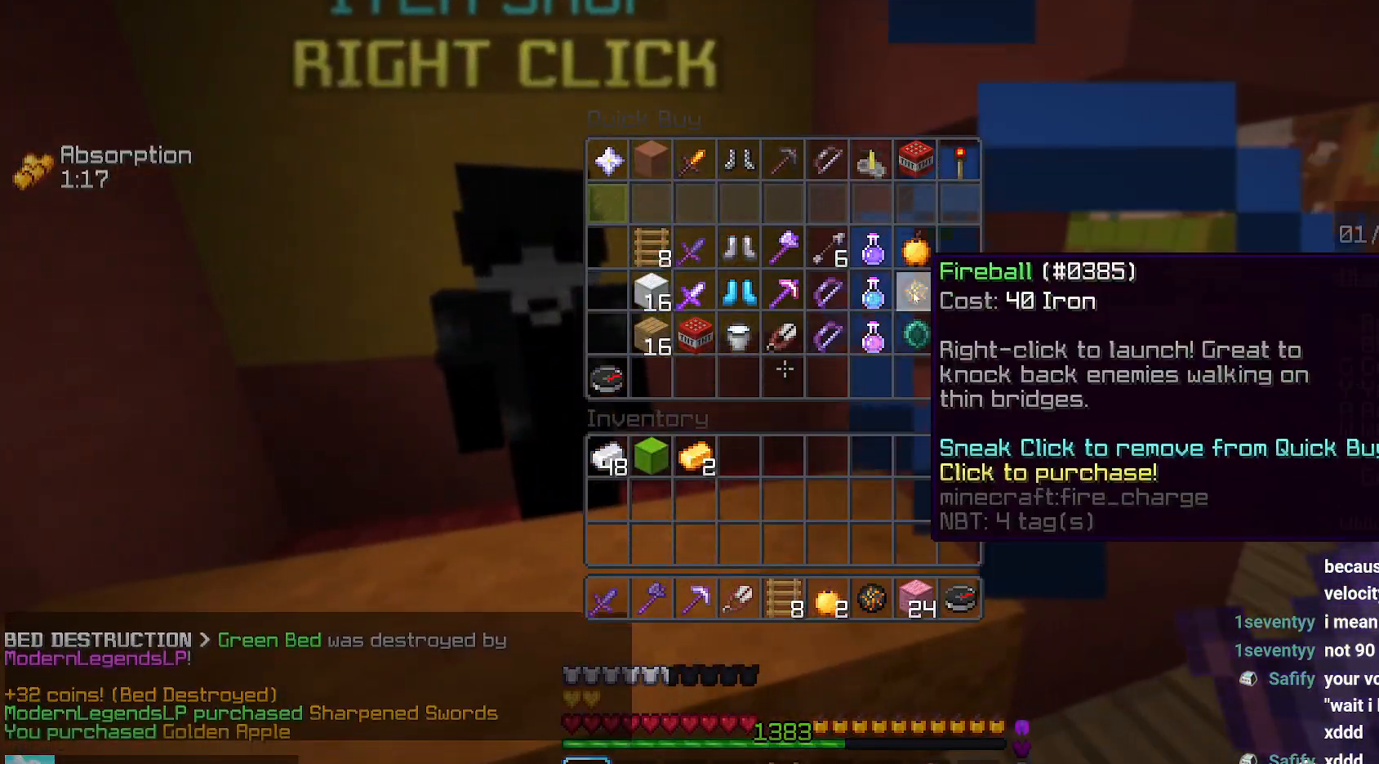
{"keys": [], "mouse": [], "events": []}
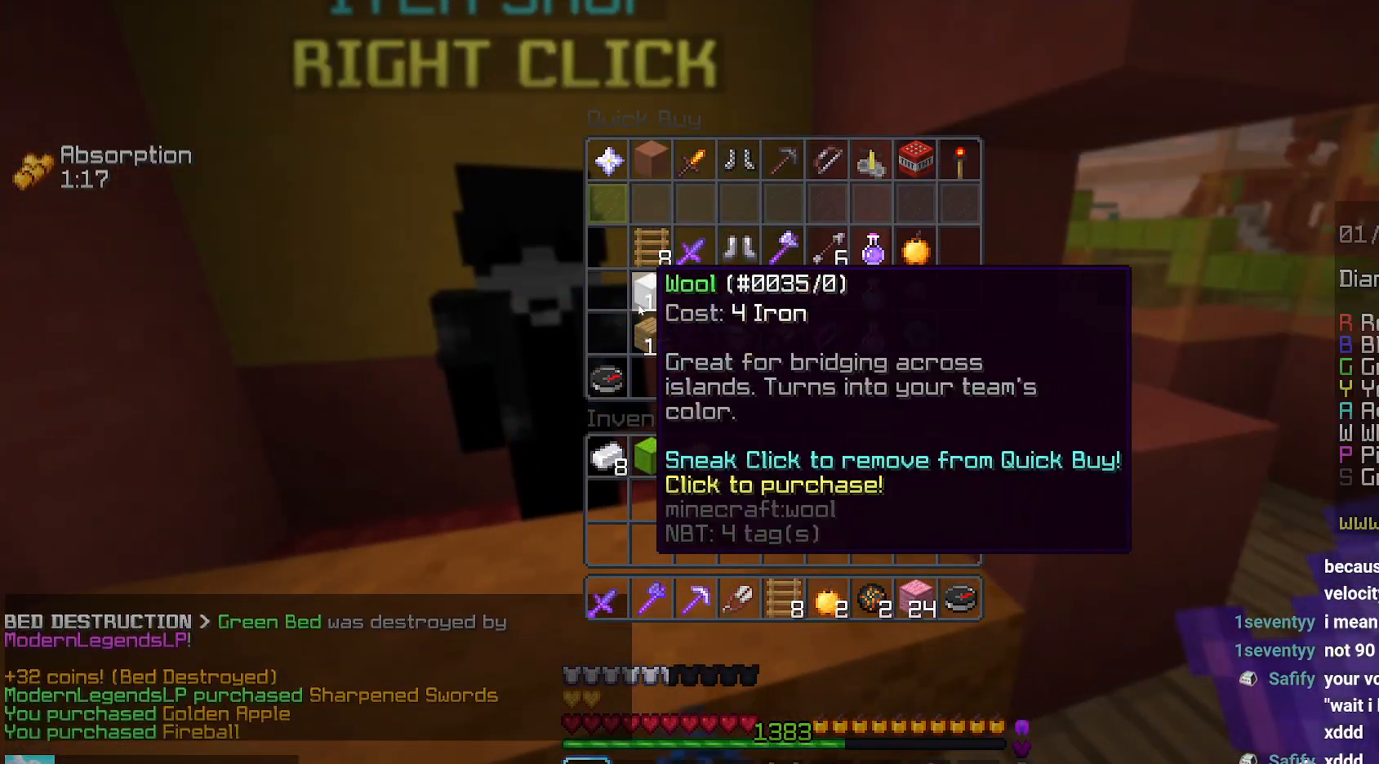
{"keys": [], "mouse": [], "events": []}
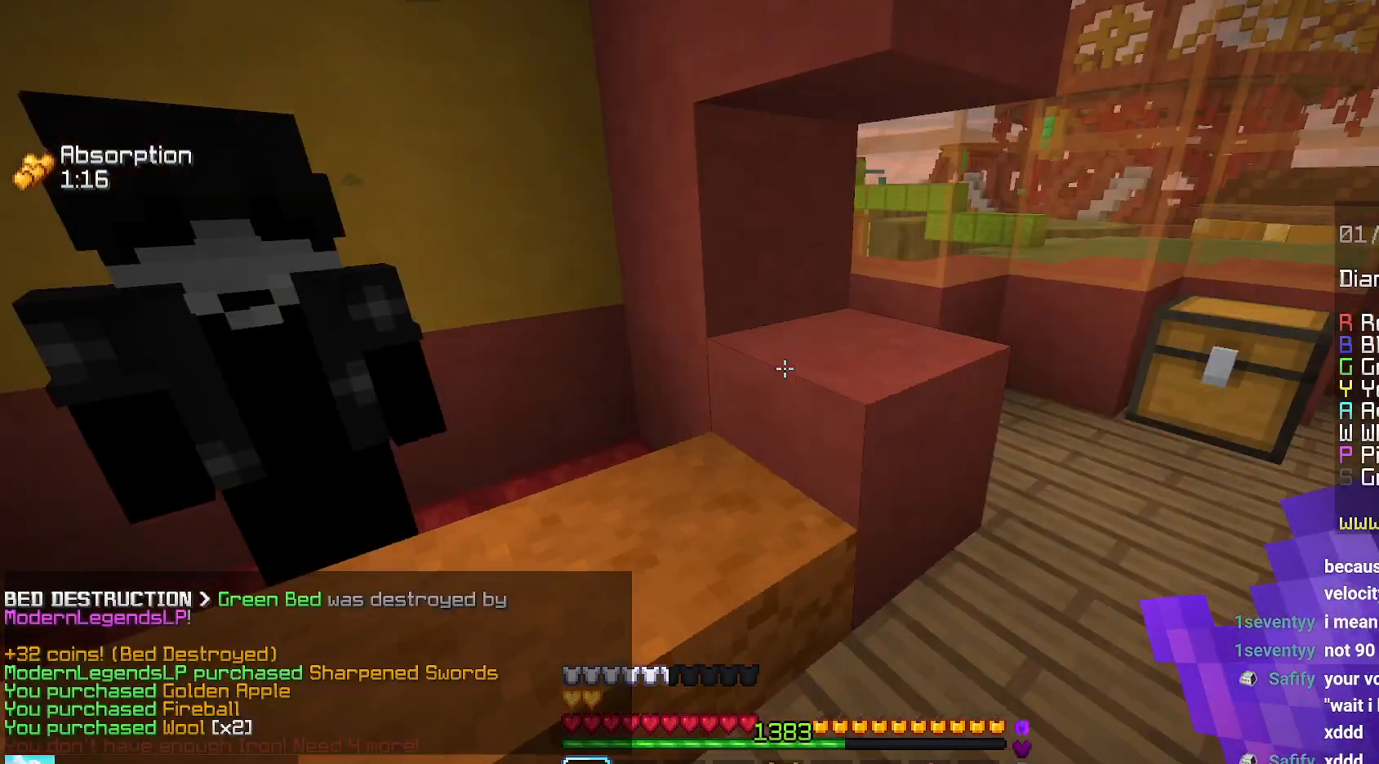
{"keys": ["space", "up"], "mouse": [], "events": [[34, "up", "down"], [334, "space", "down"]]}
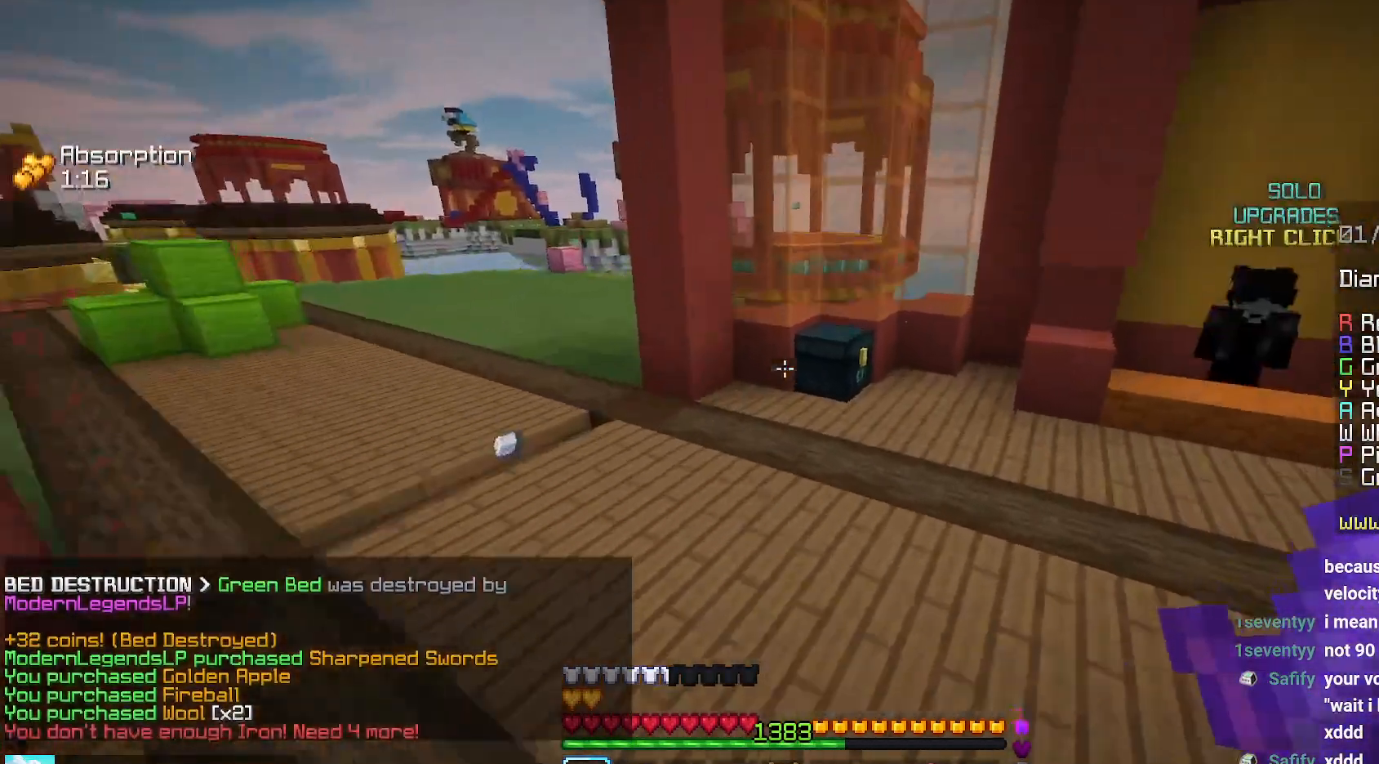
{"keys": ["left", "up"], "mouse": [], "events": [[100, "space", "up"], [334, "left", "down"]]}
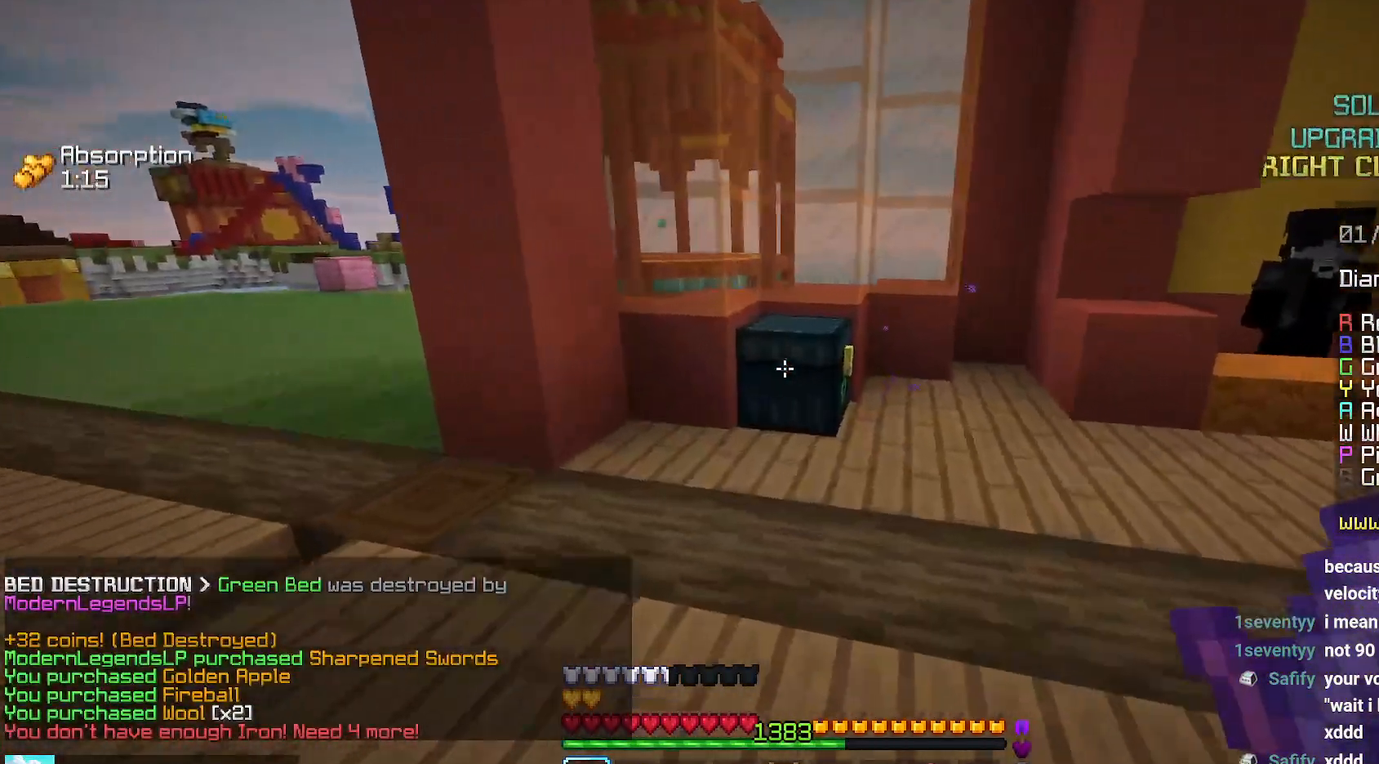
{"keys": [], "mouse": [], "events": [[200, "mouse_right", "down"], [200, "up", "up"], [267, "down", "down"], [350, "mouse_right", "up"], [417, "left", "up"], [434, "down", "up"]]}
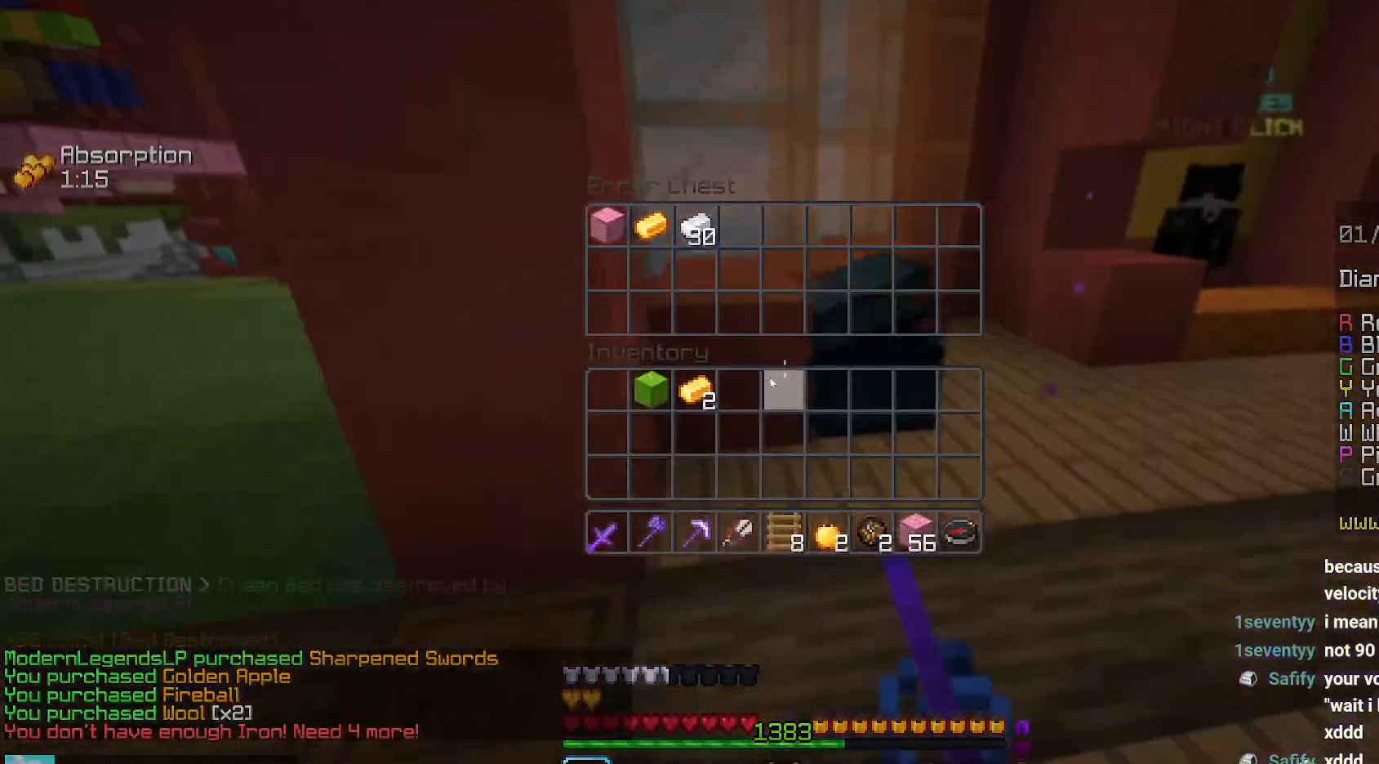
{"keys": [], "mouse": [], "events": []}
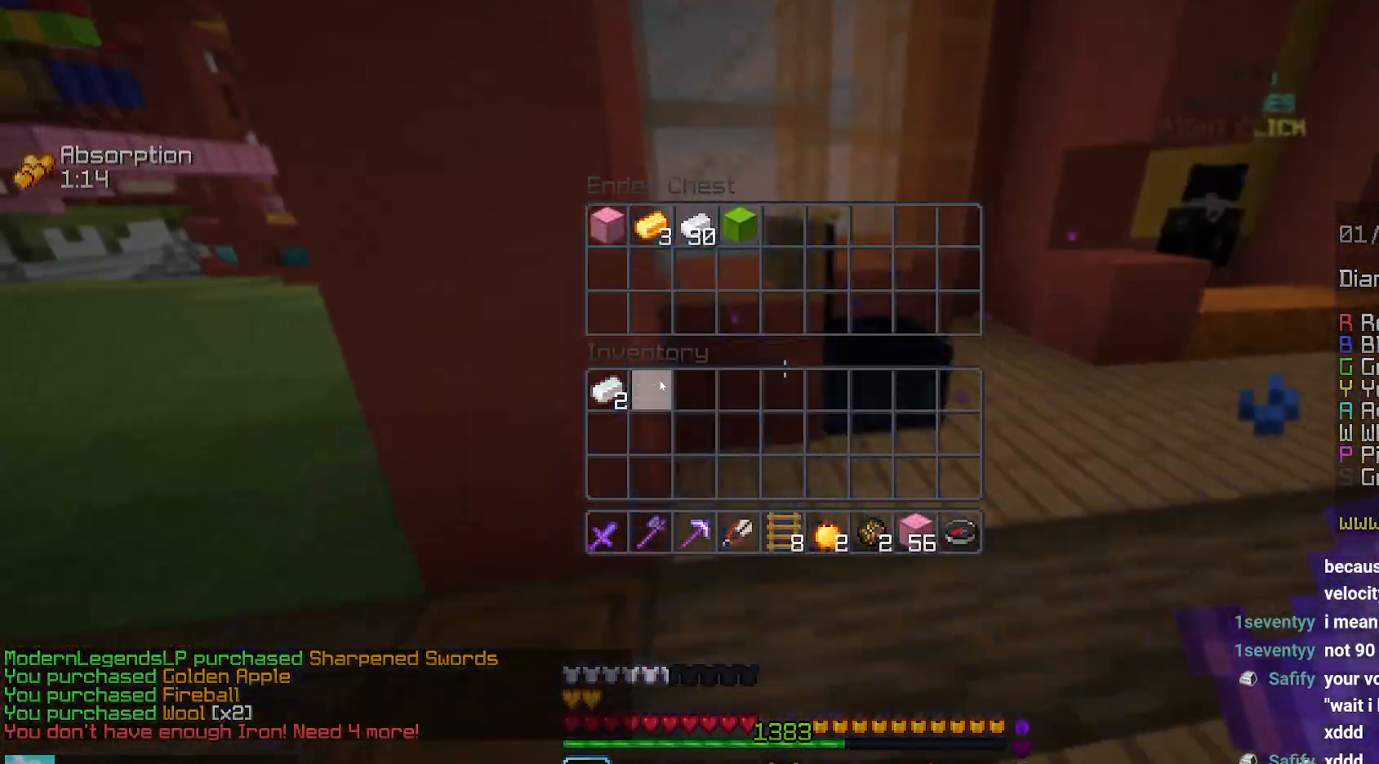
{"keys": [], "mouse": [], "events": []}
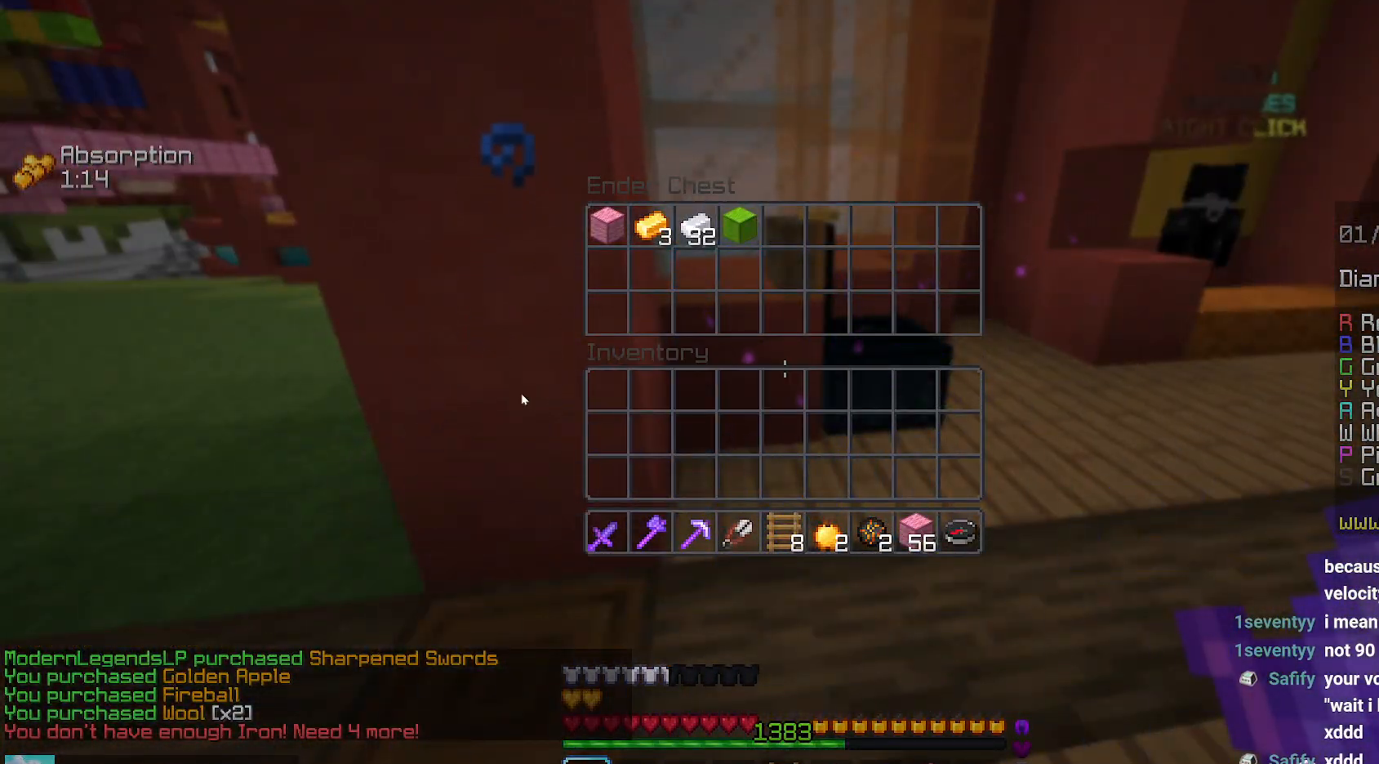
{"keys": ["space", "up"], "mouse": [], "events": [[84, "left", "down"], [84, "up", "down"], [200, "space", "down"], [267, "left", "up"]]}
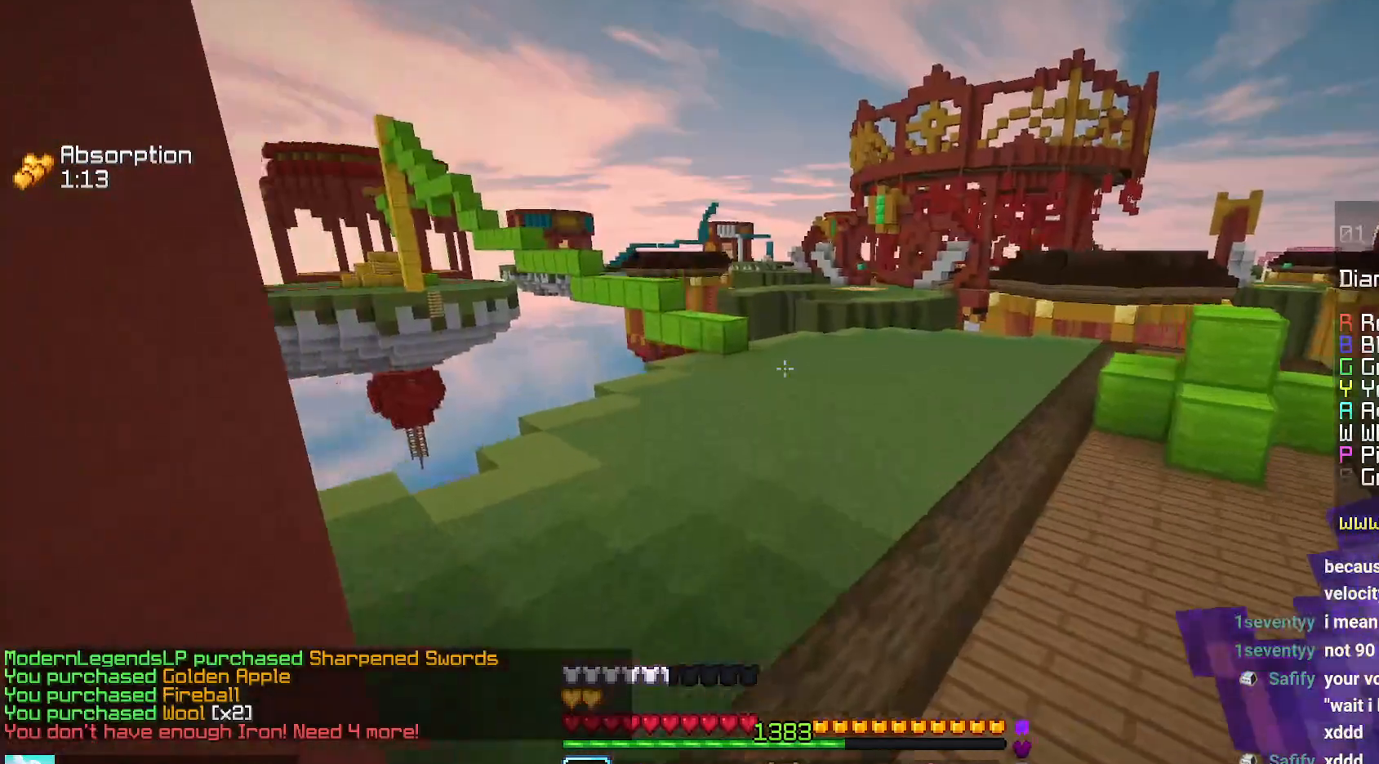
{"keys": ["right", "space", "up"], "mouse": [], "events": [[250, "right", "down"]]}
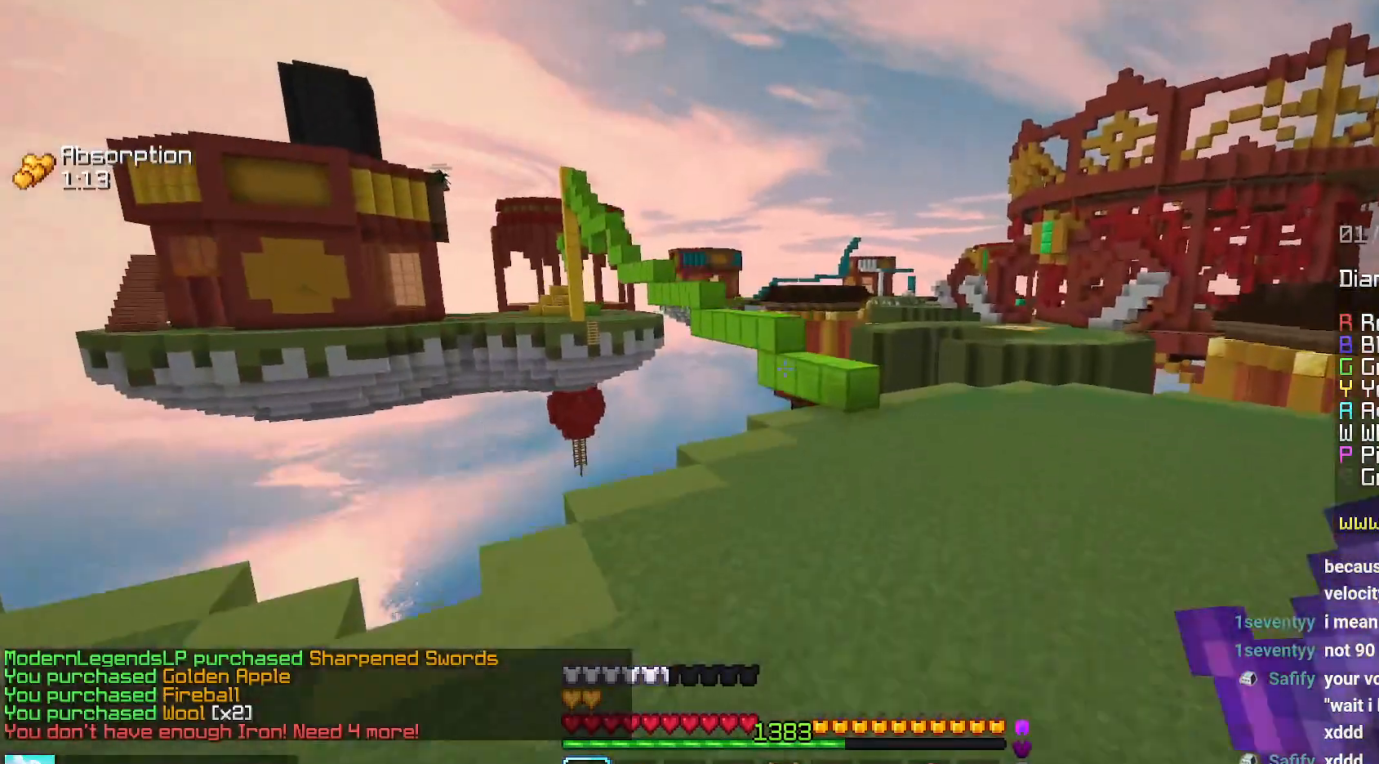
{"keys": ["space", "up"], "mouse": [], "events": [[334, "right", "up"]]}
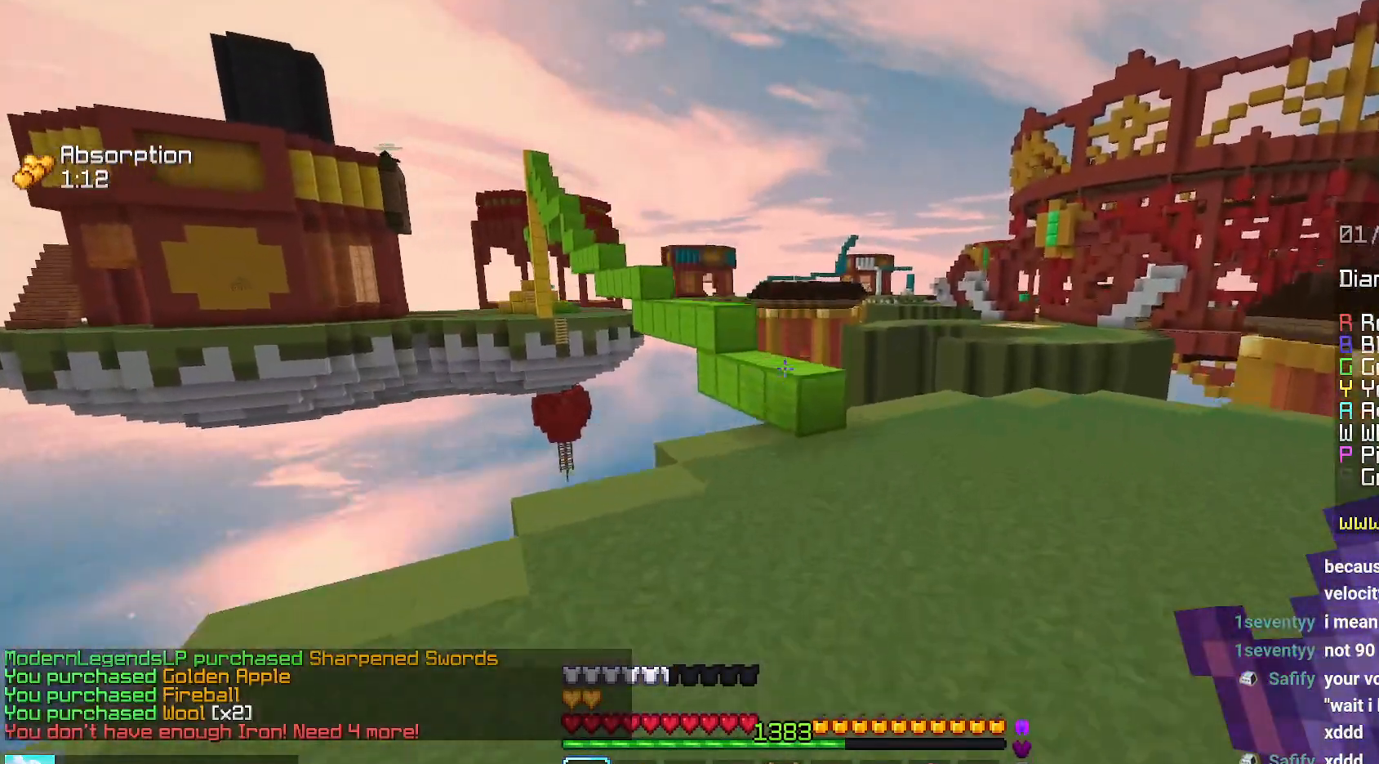
{"keys": ["up"], "mouse": [], "events": [[400, "space", "up"]]}
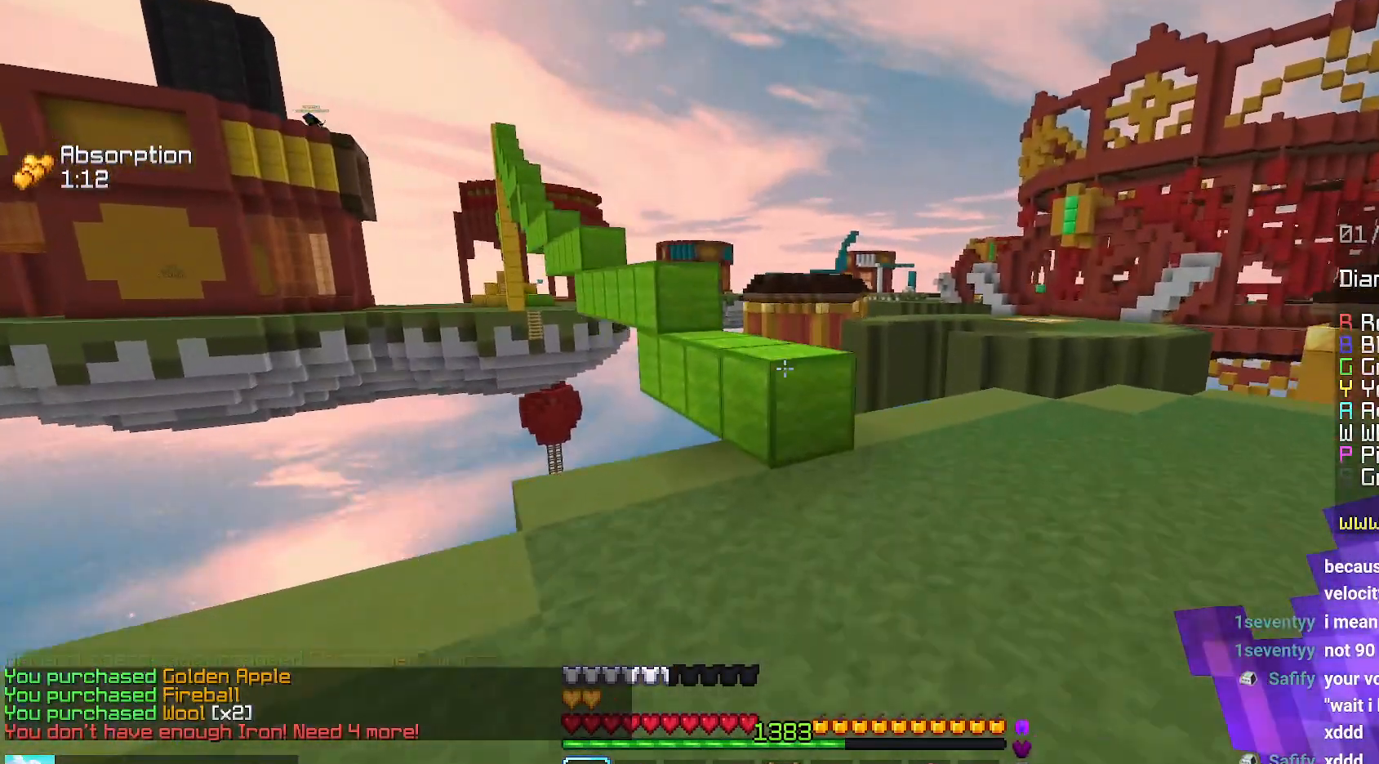
{"keys": ["space", "up"], "mouse": [], "events": [[367, "space", "down"]]}
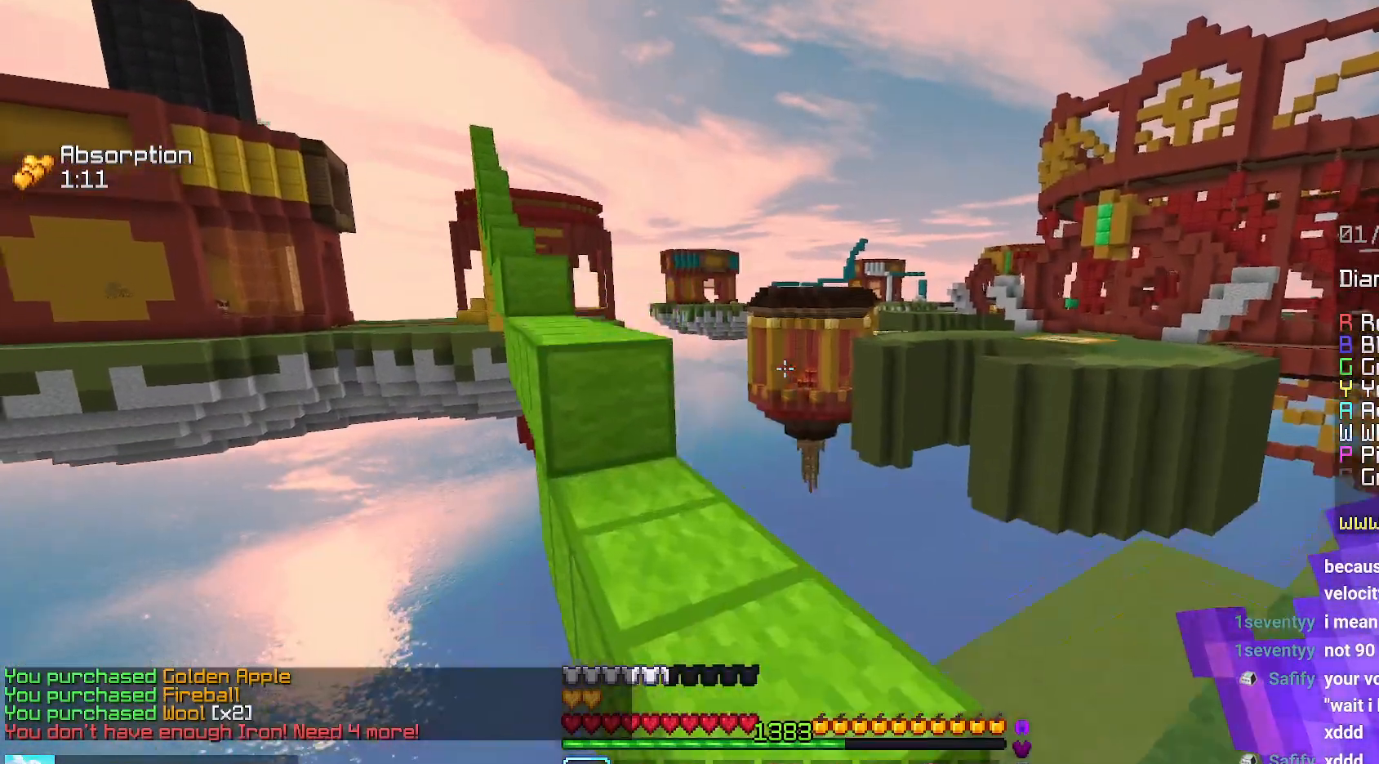
{"keys": ["space", "up"], "mouse": [], "events": [[50, "left", "down"], [134, "space", "up"], [300, "left", "up"], [300, "space", "down"]]}
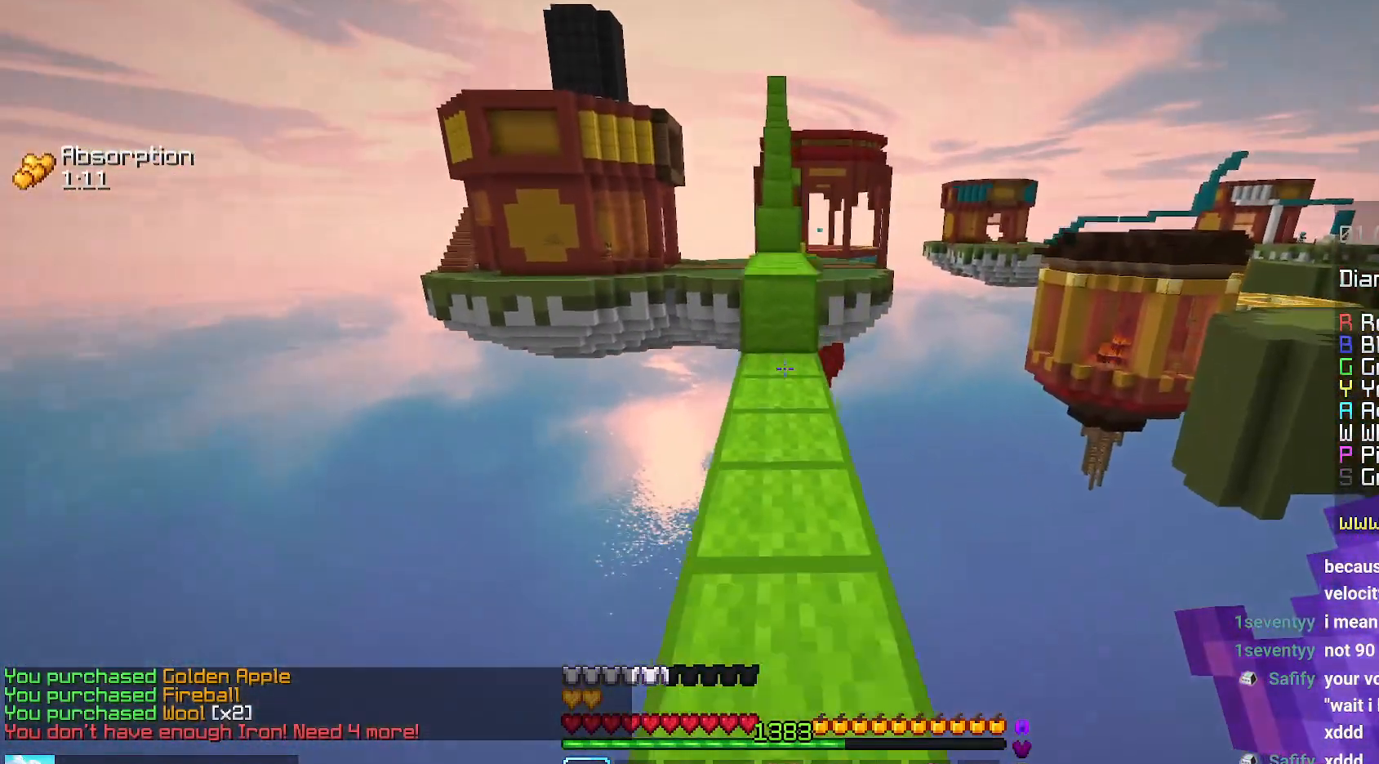
{"keys": ["up"], "mouse": [], "events": [[50, "space", "up"]]}
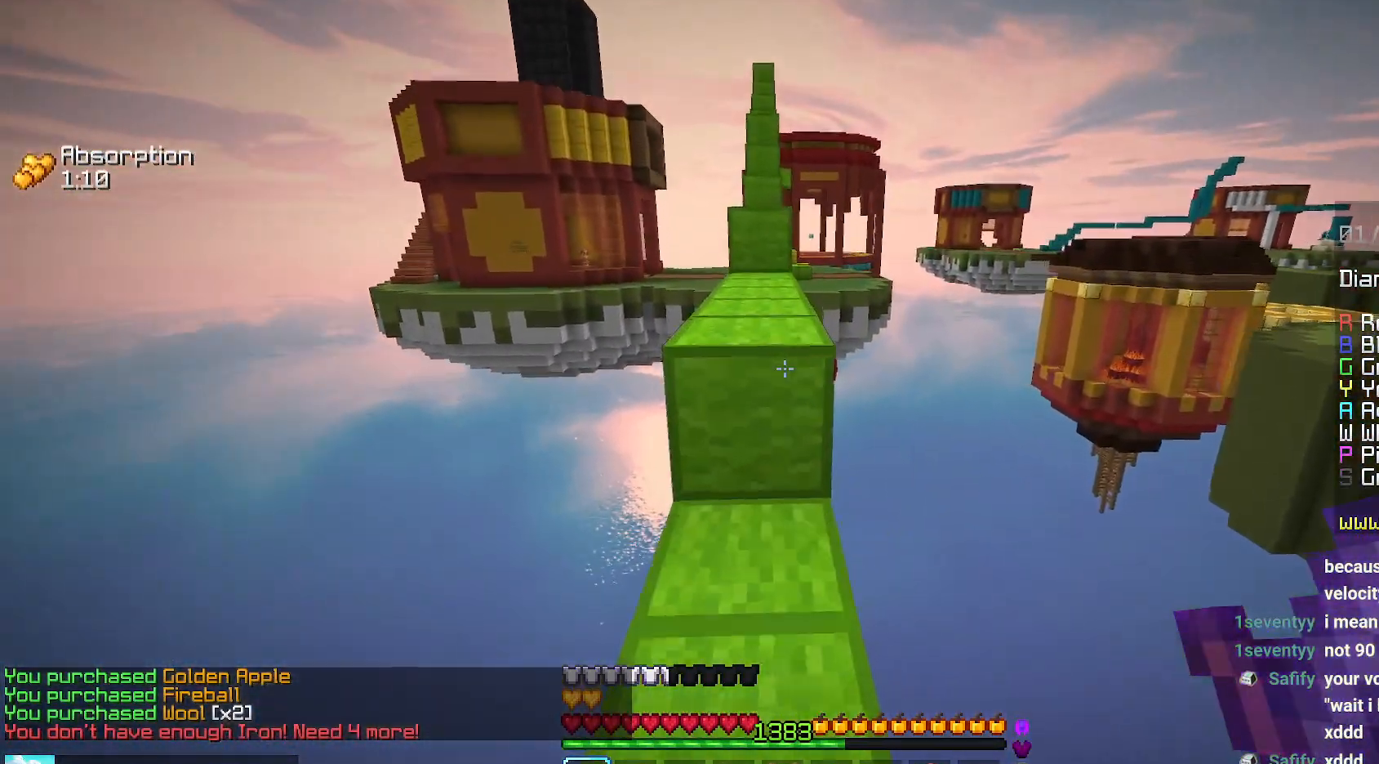
{"keys": ["up"], "mouse": [], "events": [[150, "space", "down"], [417, "space", "up"]]}
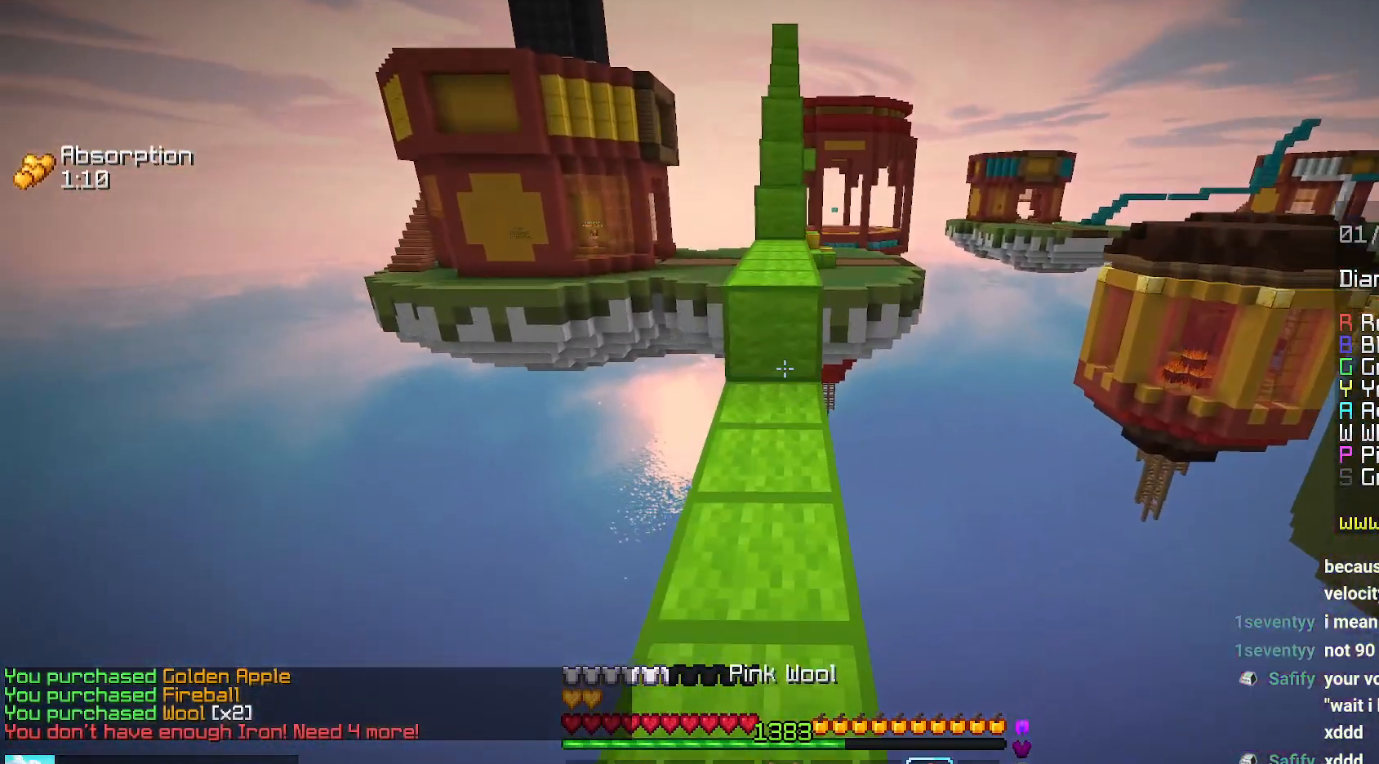
{"keys": ["up"], "mouse": [], "events": [[167, "mouse_right", "down"], [200, "space", "down"], [300, "mouse_right", "up"], [484, "space", "up"]]}
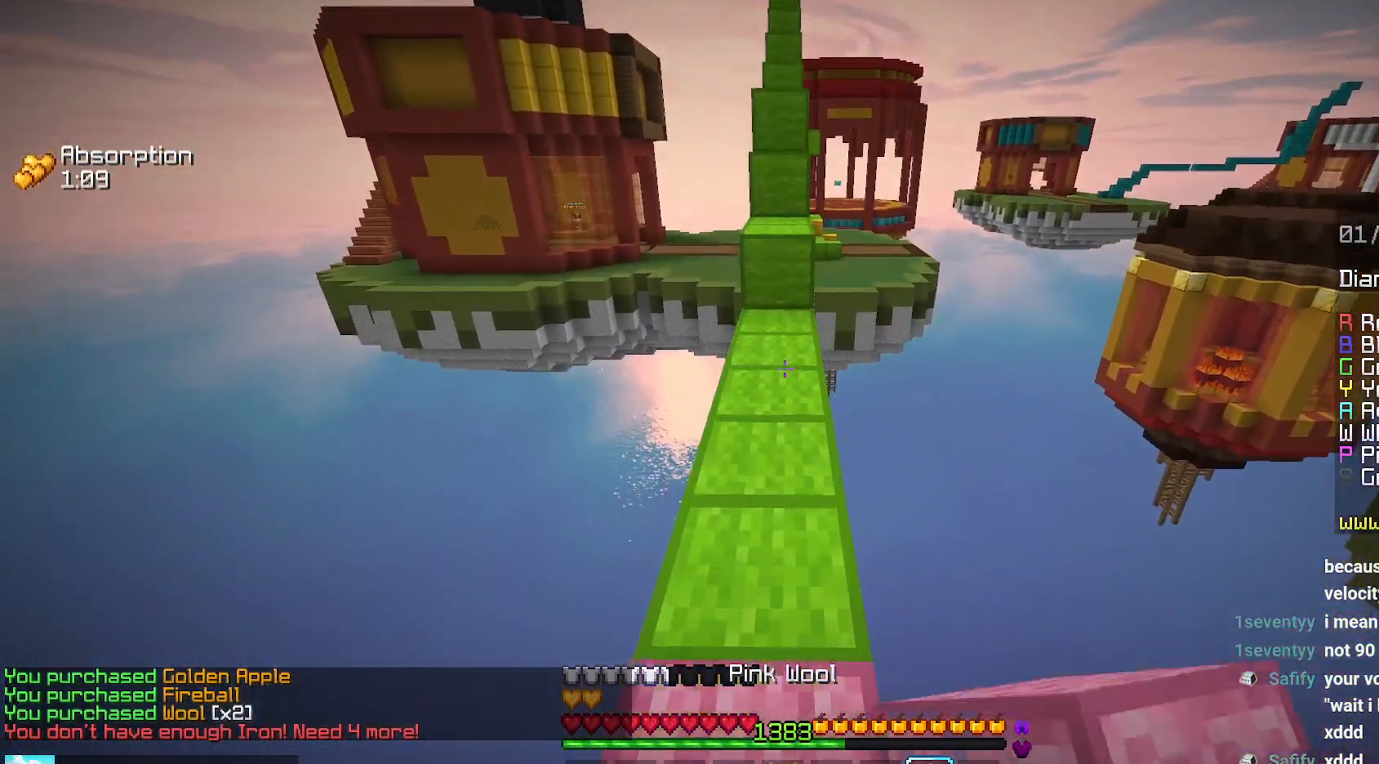
{"keys": ["up"], "mouse": [], "events": [[184, "mouse_right", "down"], [250, "space", "down"], [300, "mouse_right", "up"], [467, "space", "up"]]}
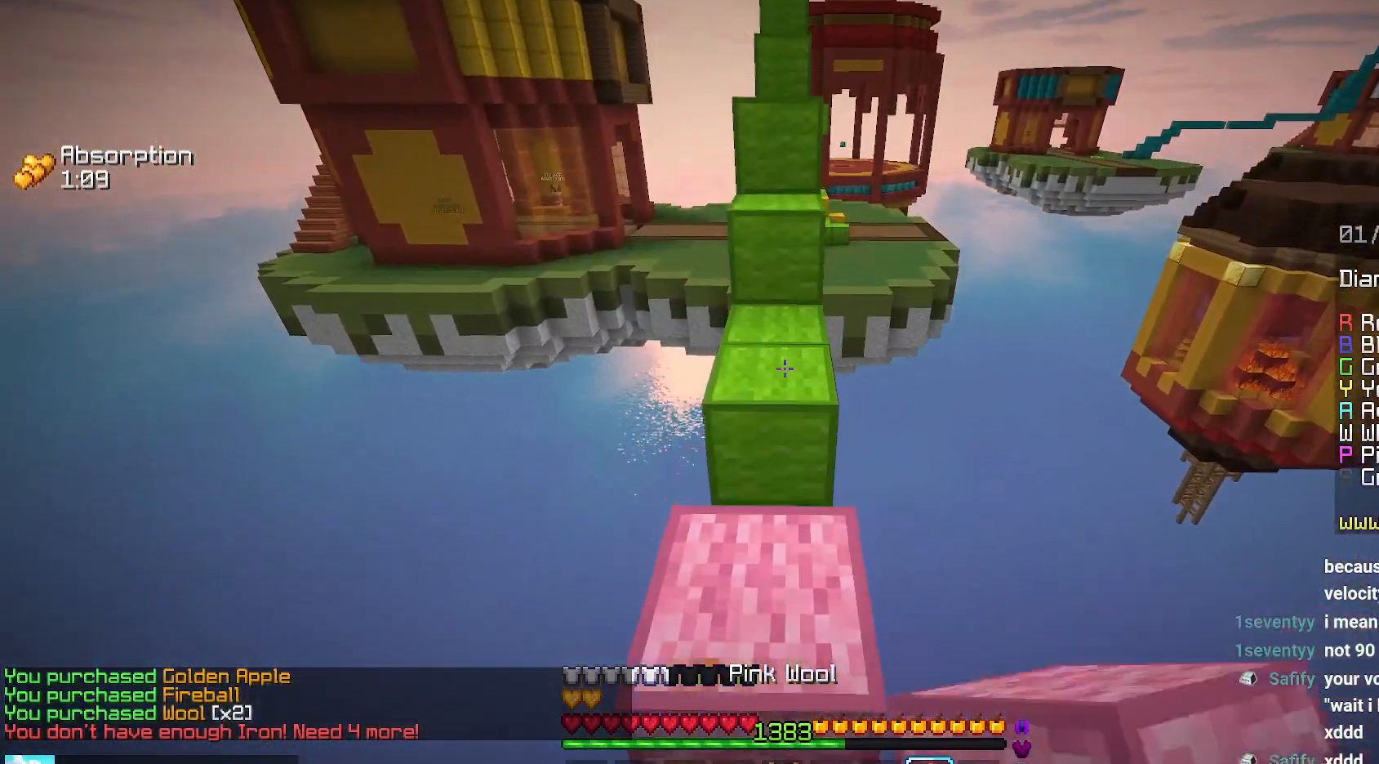
{"keys": ["left", "up"], "mouse": [], "events": [[167, "mouse_right", "down"], [184, "space", "down"], [267, "mouse_right", "up"], [400, "space", "up"], [450, "left", "down"]]}
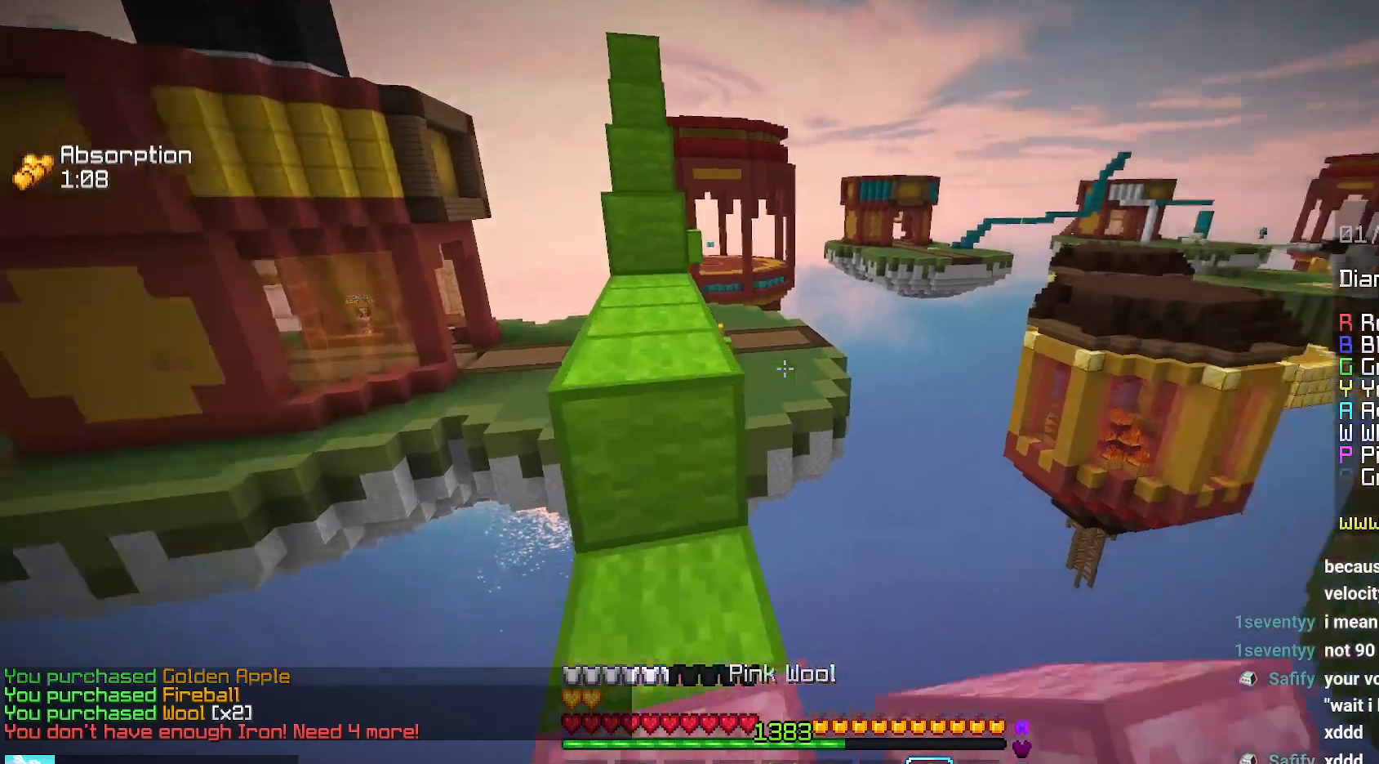
{"keys": ["left", "space", "up"], "mouse": [], "events": [[67, "space", "down"], [350, "space", "up"], [500, "space", "down"]]}
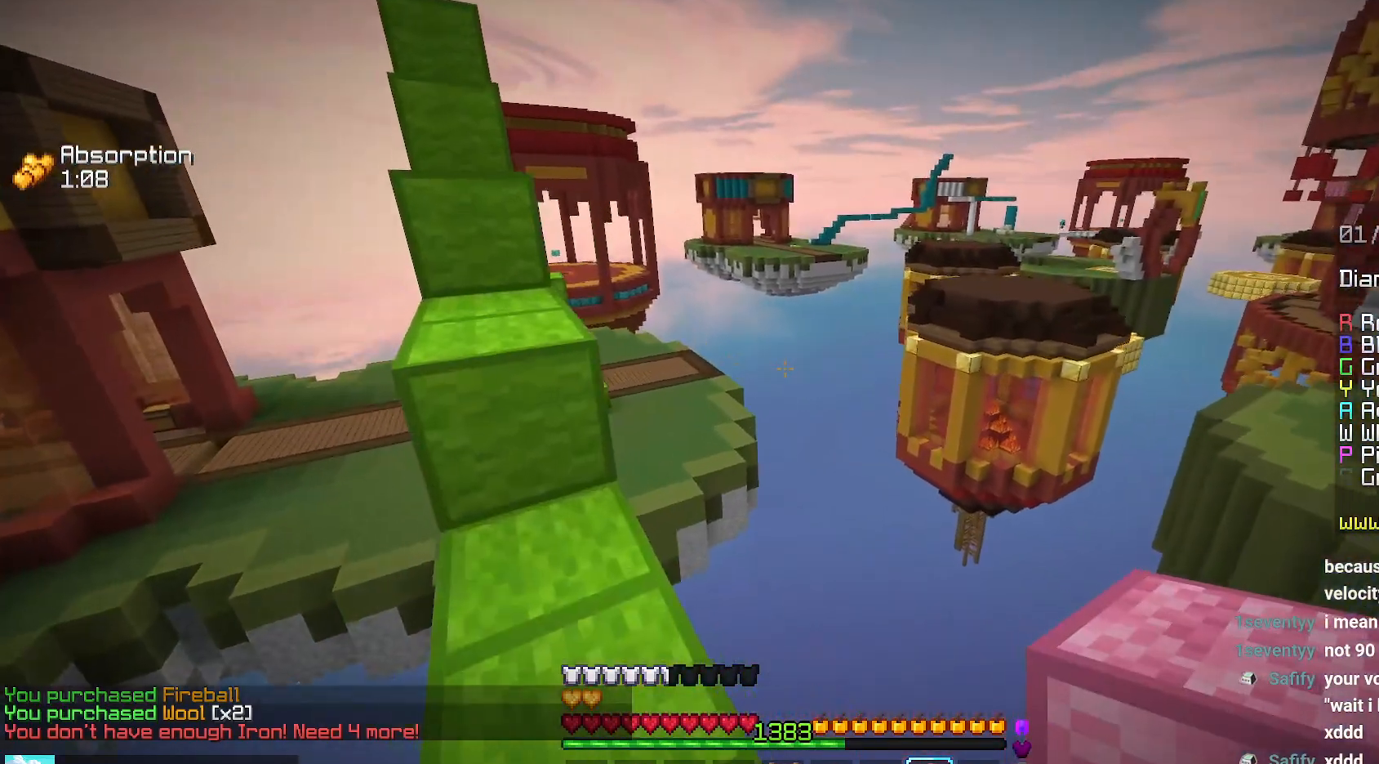
{"keys": ["space", "up"], "mouse": [], "events": [[284, "space", "up"], [367, "left", "up"], [417, "space", "down"]]}
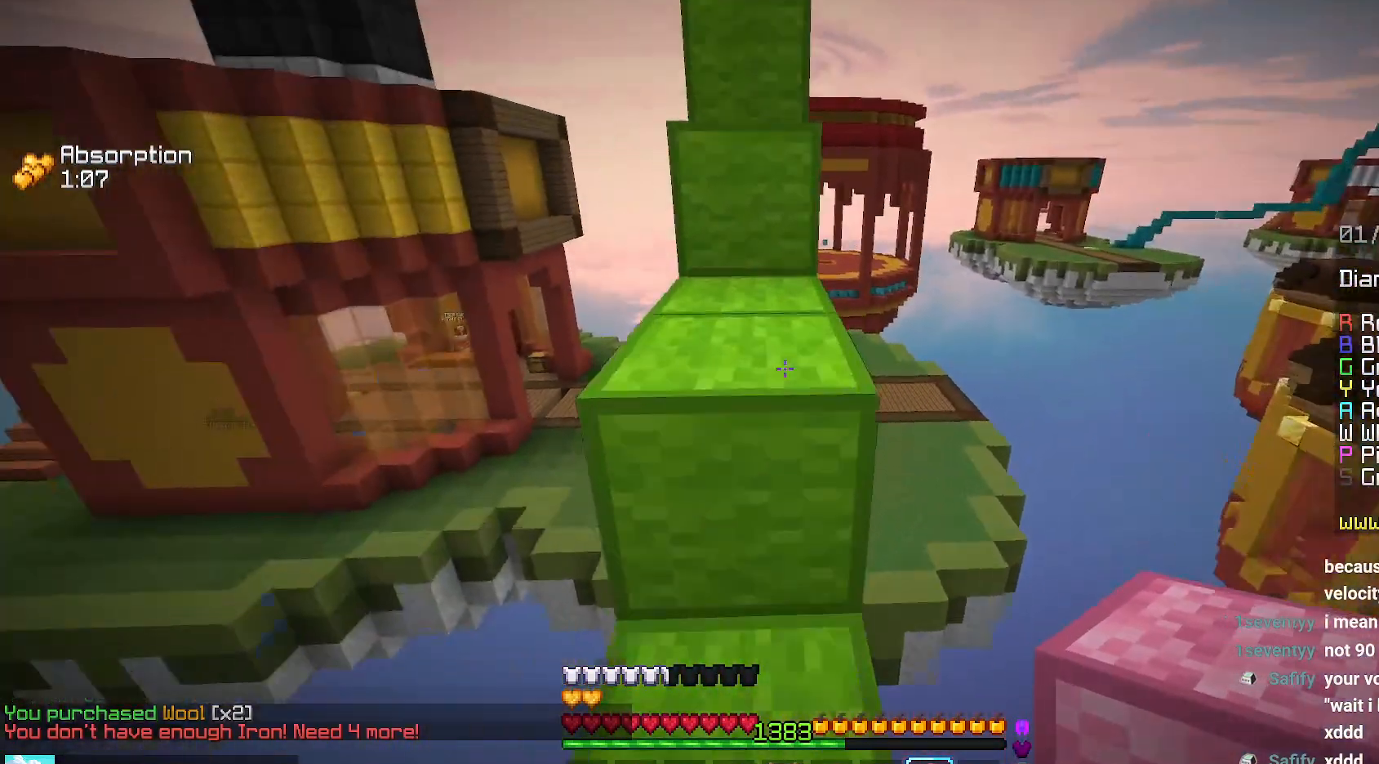
{"keys": ["space", "up"], "mouse": [], "events": [[234, "space", "up"], [434, "space", "down"]]}